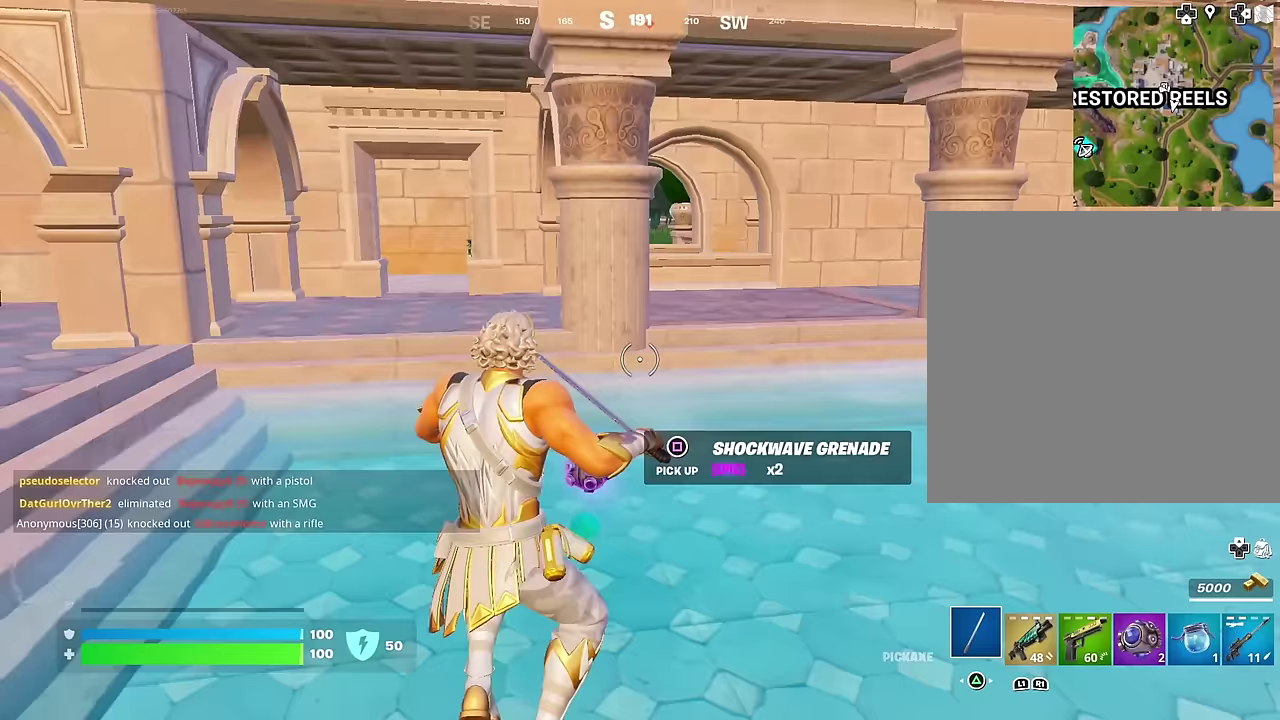
Gameplay with a controller (PlayStation layout); each line is a JSON object with the inputs held at the frame after it (dt_ms = milliseconds from this image to that frame). "events" lists button and stick changes between this image and that frame as [ms after this image, input, new state], when the widget could be followed in between.
{"dt_ms": 500, "buttons": [], "left_stick": "up-left", "right_stick": "left", "events": [[33, "SQUARE", "down"], [117, "SQUARE", "up"], [333, "right_stick", "left"]]}
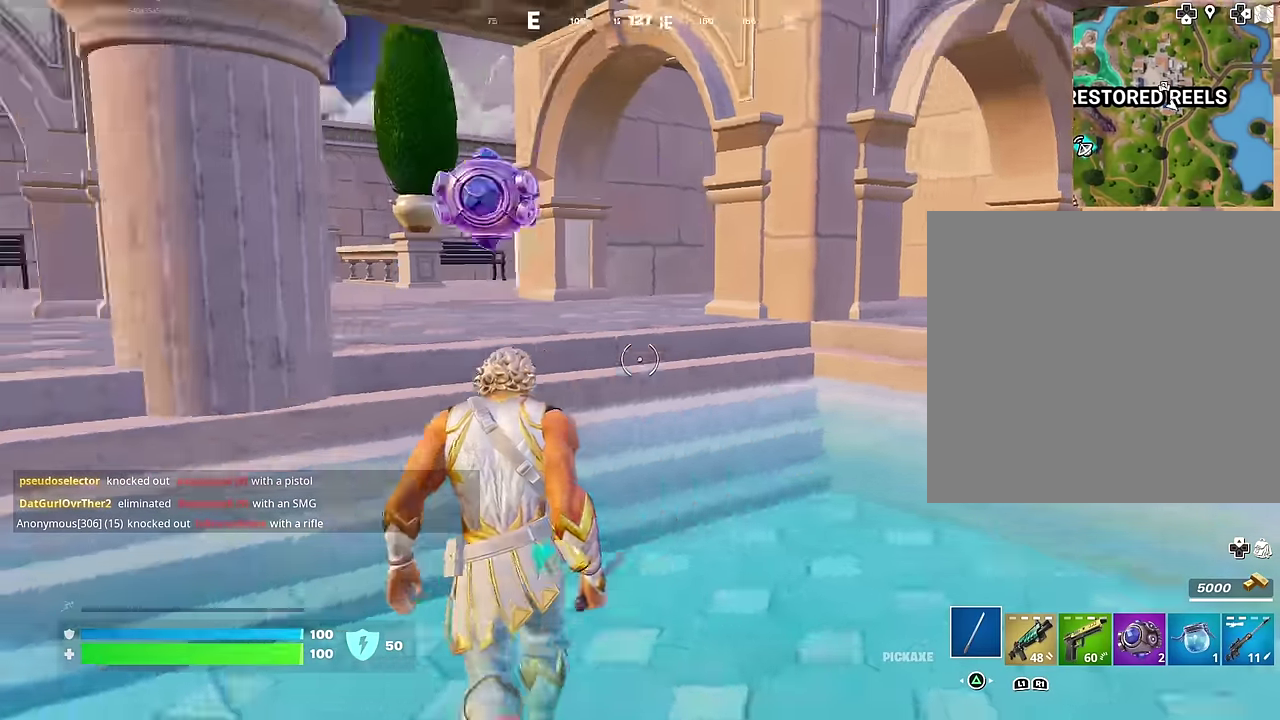
{"dt_ms": 500, "buttons": [], "left_stick": "up", "right_stick": "left", "events": [[17, "left_stick", "up"], [117, "right_stick", "center"], [483, "right_stick", "left"]]}
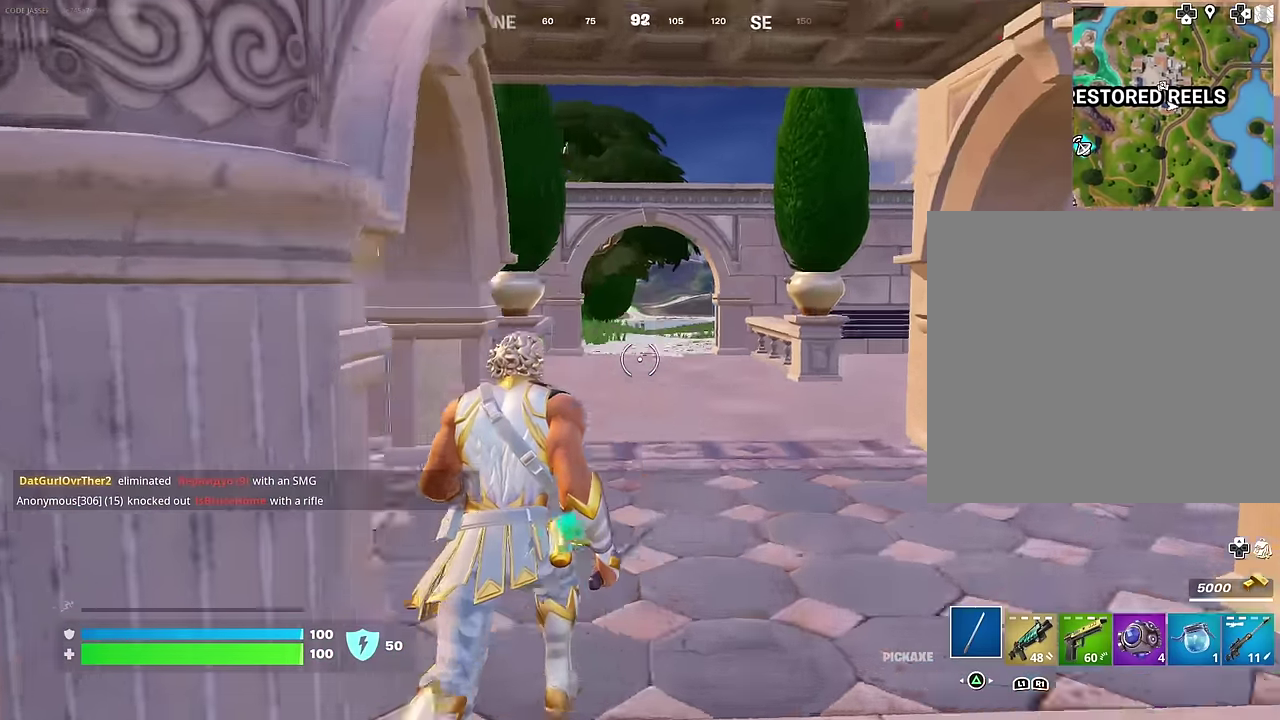
{"dt_ms": 500, "buttons": [], "left_stick": "up", "right_stick": "center", "events": [[83, "left_stick", "up-right"], [217, "right_stick", "center"], [283, "left_stick", "up"]]}
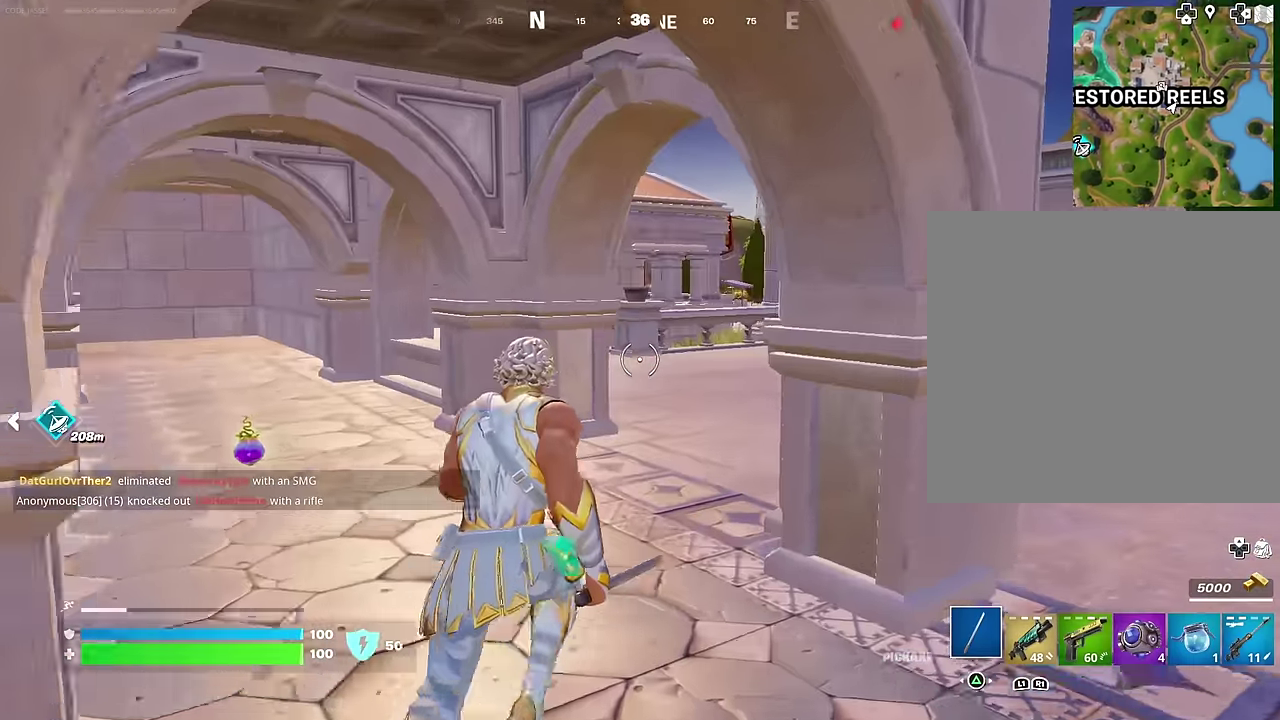
{"dt_ms": 500, "buttons": [], "left_stick": "up", "right_stick": "center", "events": [[100, "right_stick", "down-left"], [150, "right_stick", "left"], [183, "R1", "down"], [233, "left_stick", "up-left"], [250, "right_stick", "down-left"], [283, "R1", "up"], [333, "right_stick", "center"], [417, "SQUARE", "down"], [433, "left_stick", "up"], [483, "SQUARE", "up"]]}
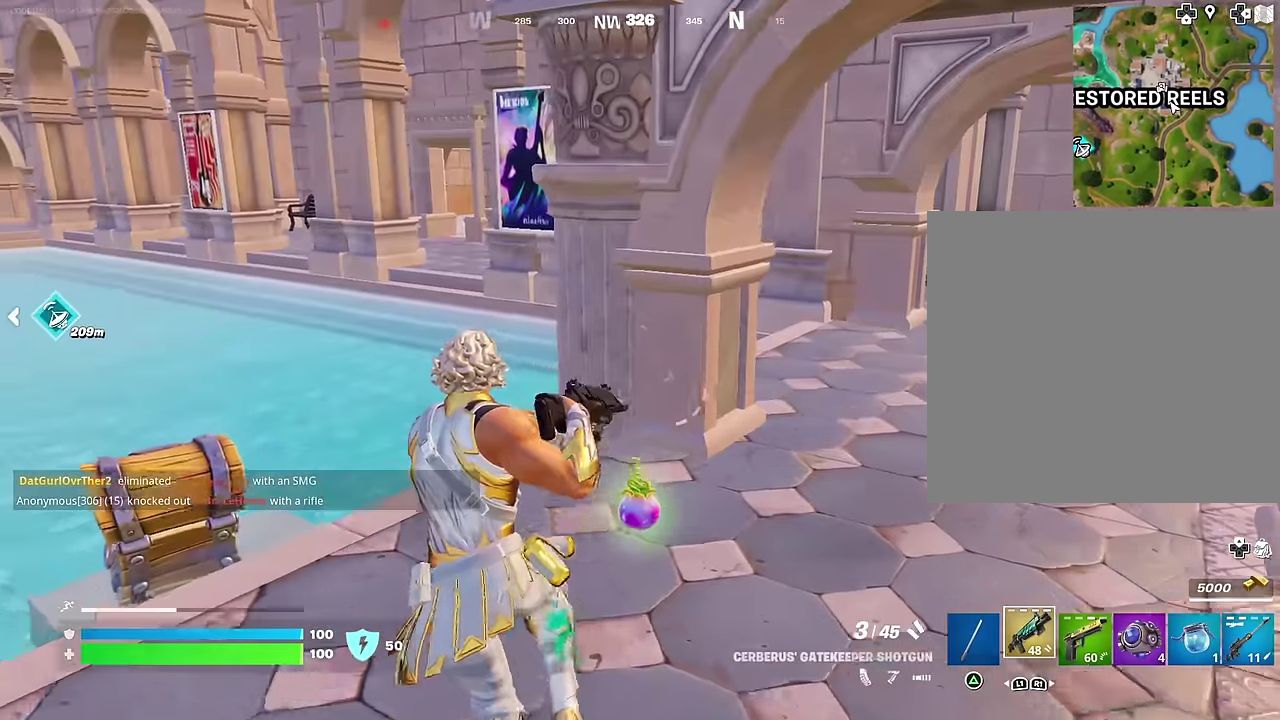
{"dt_ms": 500, "buttons": [], "left_stick": "up-left", "right_stick": "center", "events": [[33, "left_stick", "up-right"], [100, "right_stick", "right"], [250, "left_stick", "up"], [383, "left_stick", "up-left"], [383, "right_stick", "center"]]}
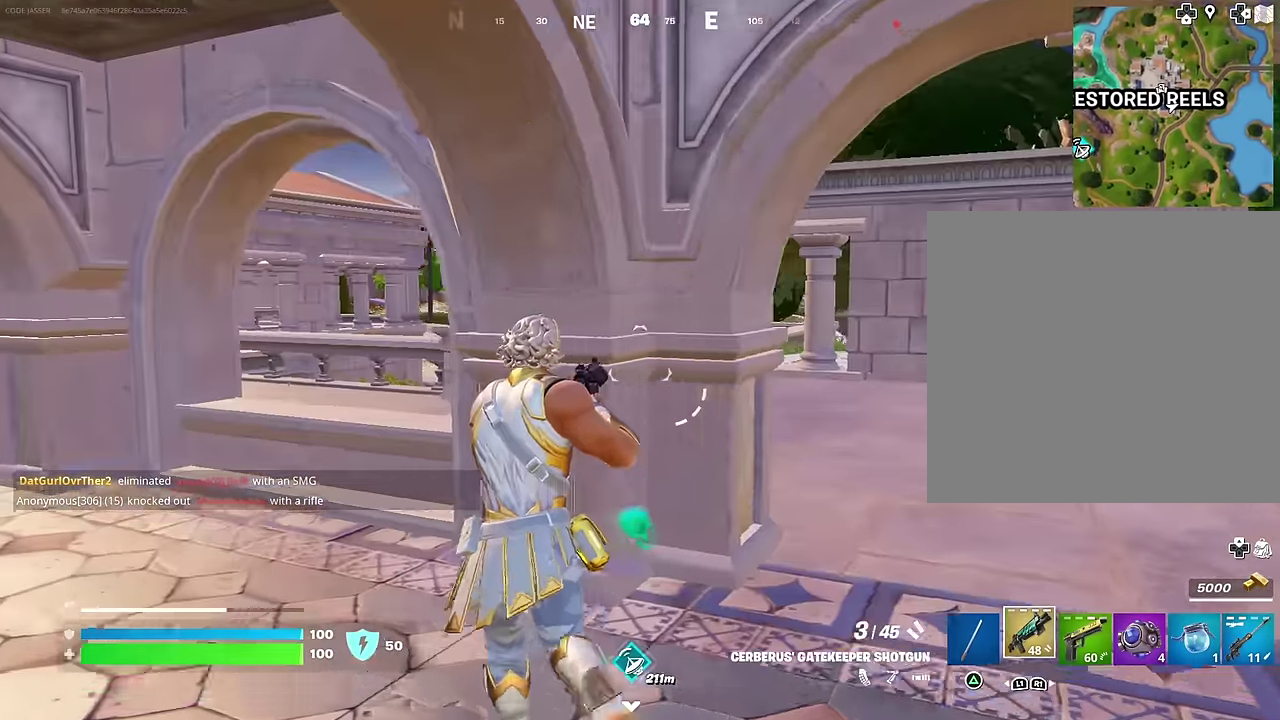
{"dt_ms": 500, "buttons": [], "left_stick": "left", "right_stick": "down-right", "events": [[483, "left_stick", "left"], [483, "right_stick", "down-right"]]}
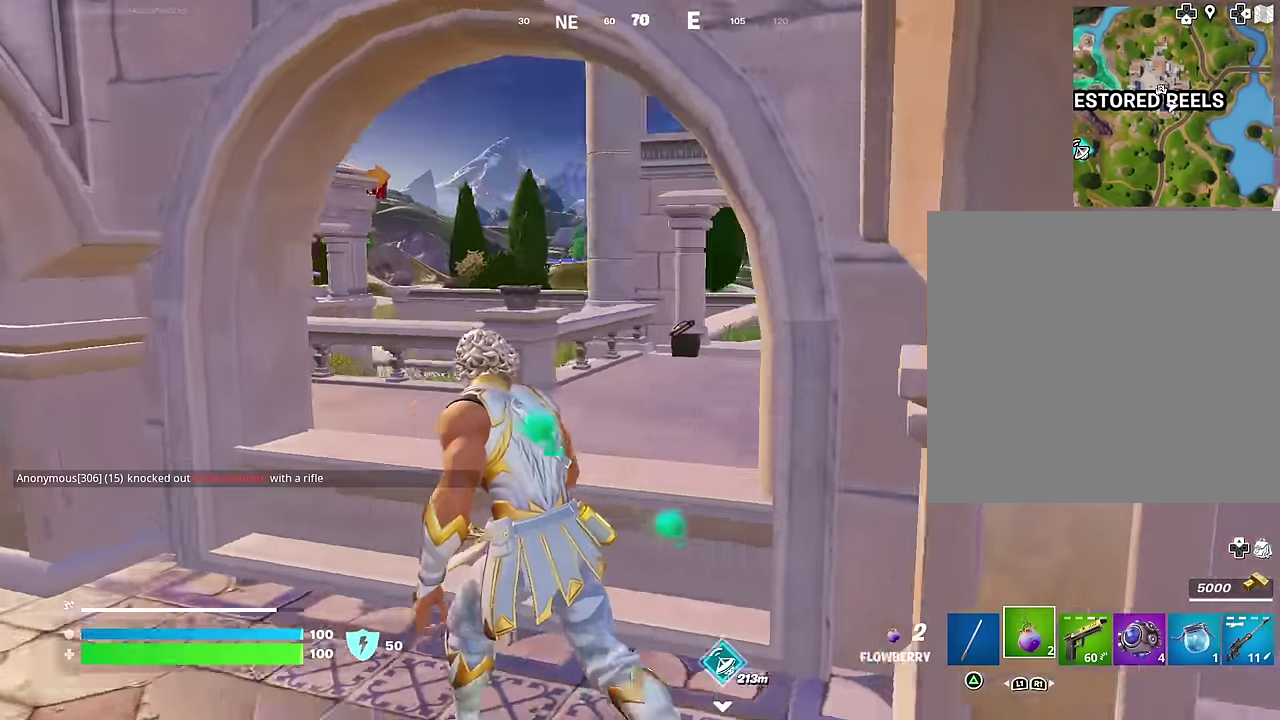
{"dt_ms": 400, "buttons": [], "left_stick": "down-right", "right_stick": "center", "events": [[50, "left_stick", "down-left"], [67, "R2", "down"], [83, "right_stick", "right"], [167, "R2", "up"], [167, "right_stick", "center"], [233, "left_stick", "down"], [250, "R2", "down"], [367, "R2", "up"], [383, "left_stick", "down-right"]]}
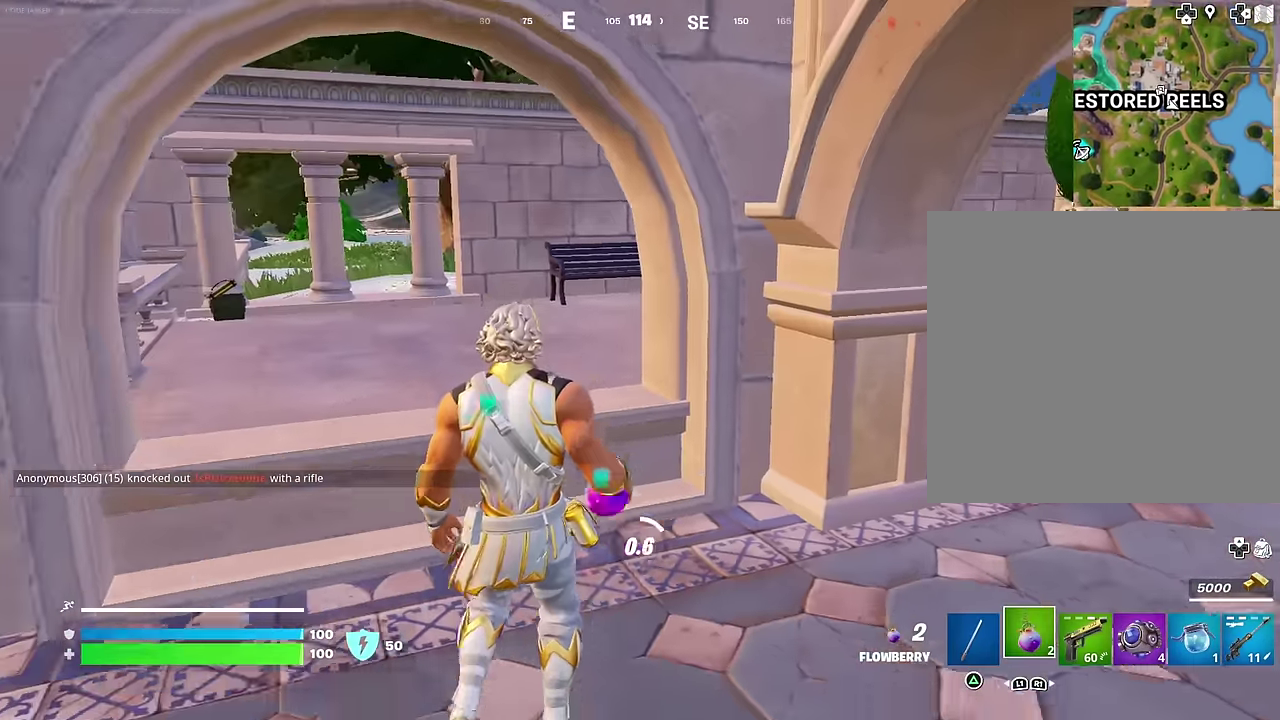
{"dt_ms": 600, "buttons": [], "left_stick": "up", "right_stick": "center", "events": [[83, "left_stick", "right"], [317, "right_stick", "right"], [450, "right_stick", "center"], [483, "left_stick", "up-right"], [567, "left_stick", "up"]]}
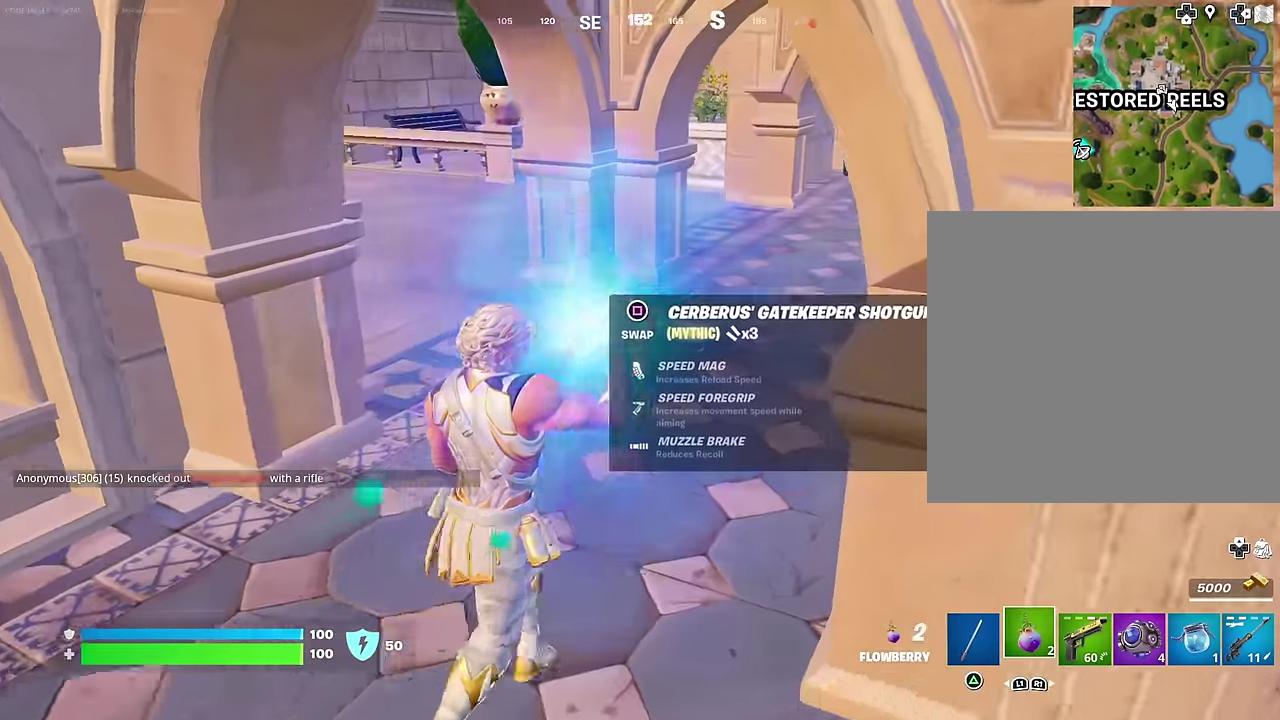
{"dt_ms": 400, "buttons": [], "left_stick": "up-left", "right_stick": "center", "events": [[133, "left_stick", "up-left"], [217, "SQUARE", "down"], [283, "SQUARE", "up"]]}
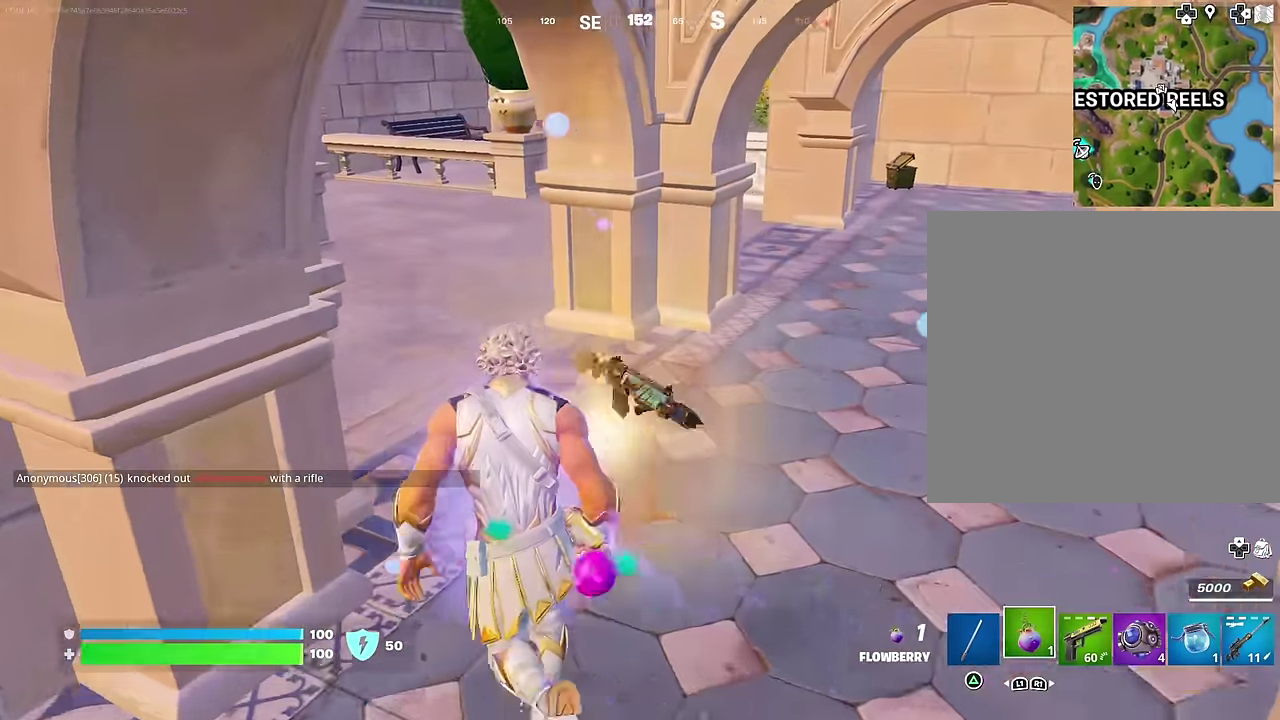
{"dt_ms": 600, "buttons": [], "left_stick": "up-left", "right_stick": "right"}
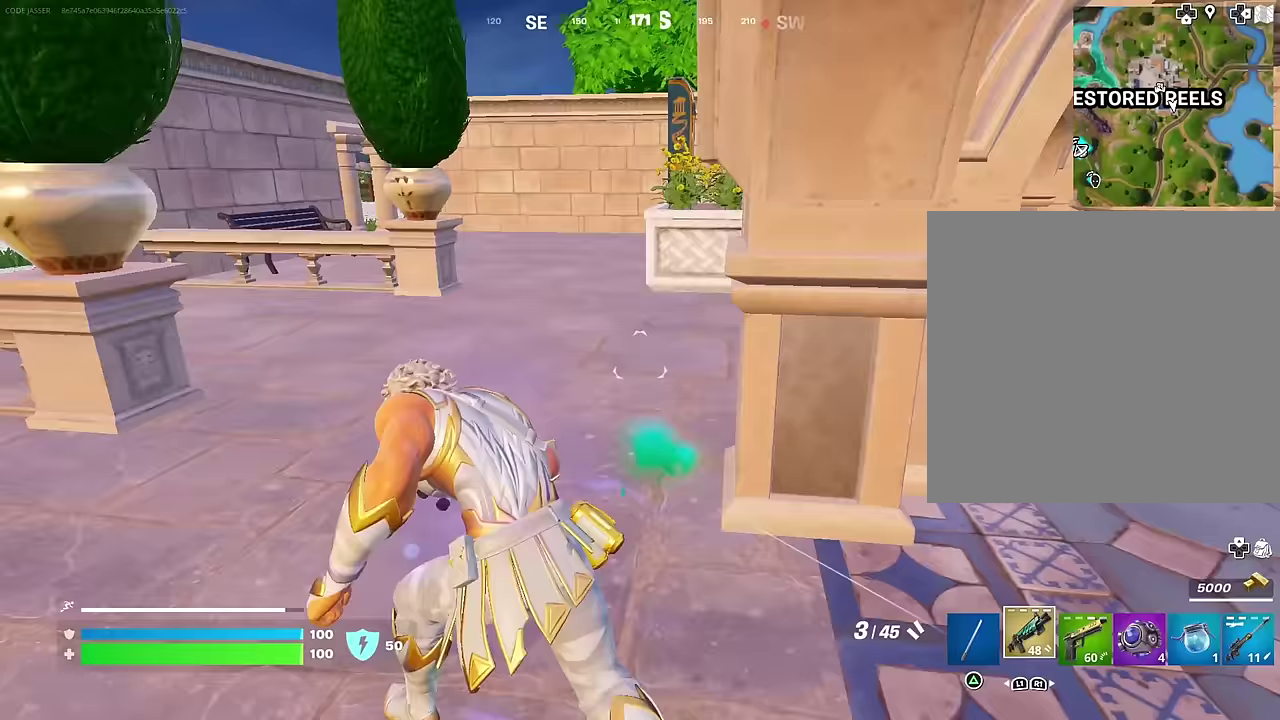
{"dt_ms": 400, "buttons": [], "left_stick": "up", "right_stick": "center", "events": [[17, "right_stick", "center"], [100, "left_stick", "up"], [167, "CROSS", "down"], [267, "CROSS", "up"]]}
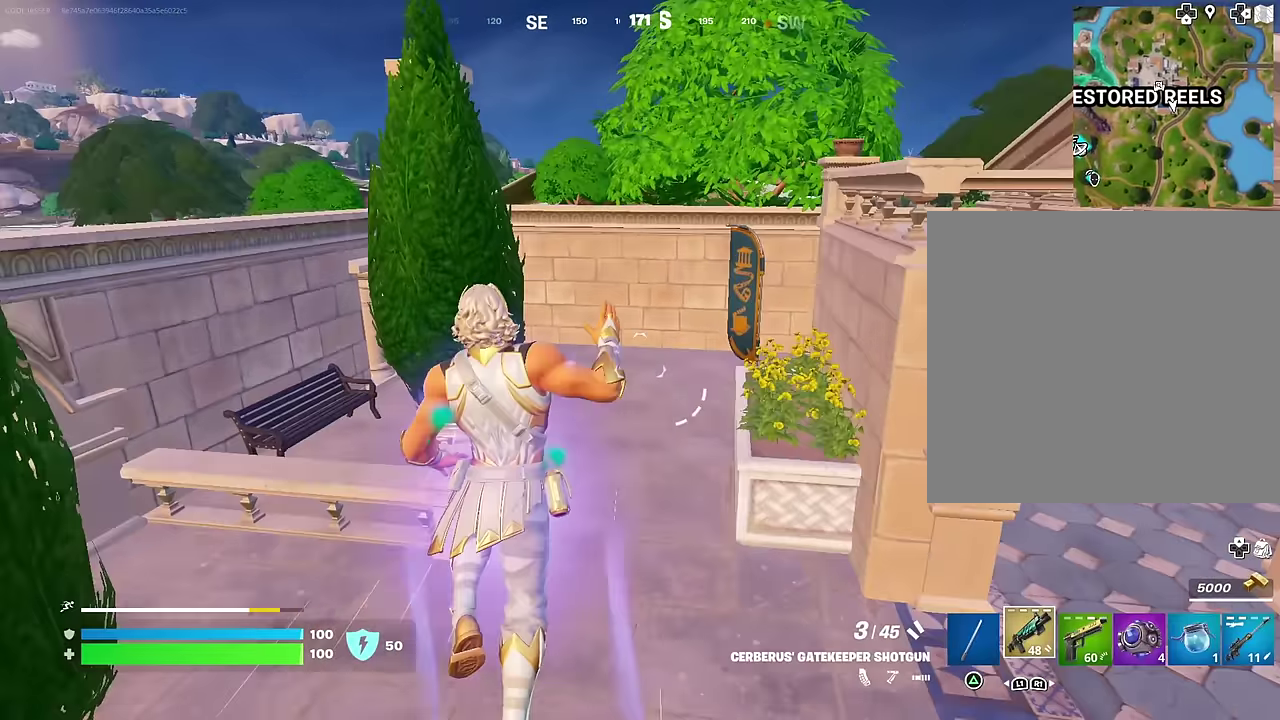
{"dt_ms": 600, "buttons": [], "left_stick": "up", "right_stick": "up", "events": [[300, "left_stick", "up-right"], [400, "left_stick", "up"], [533, "right_stick", "up"]]}
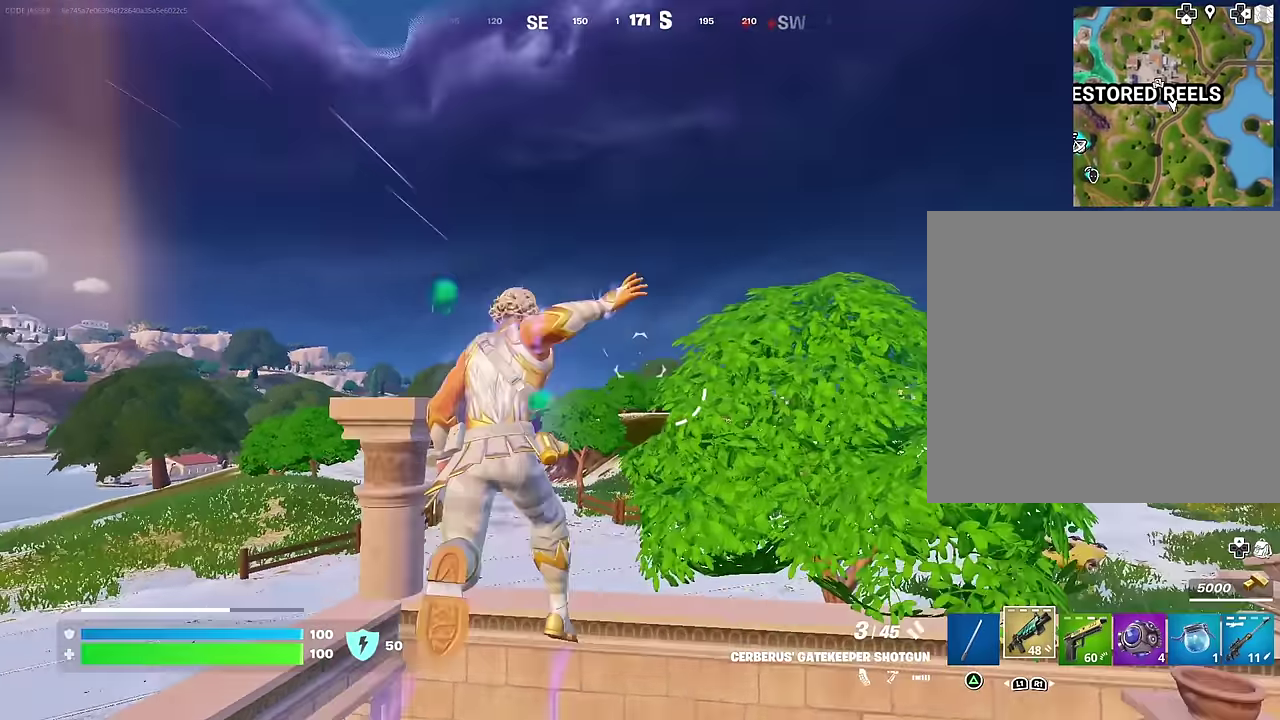
{"dt_ms": 400, "buttons": [], "left_stick": "up", "right_stick": "down", "events": [[17, "right_stick", "center"], [100, "CROSS", "down"], [167, "CROSS", "up"], [300, "right_stick", "down"]]}
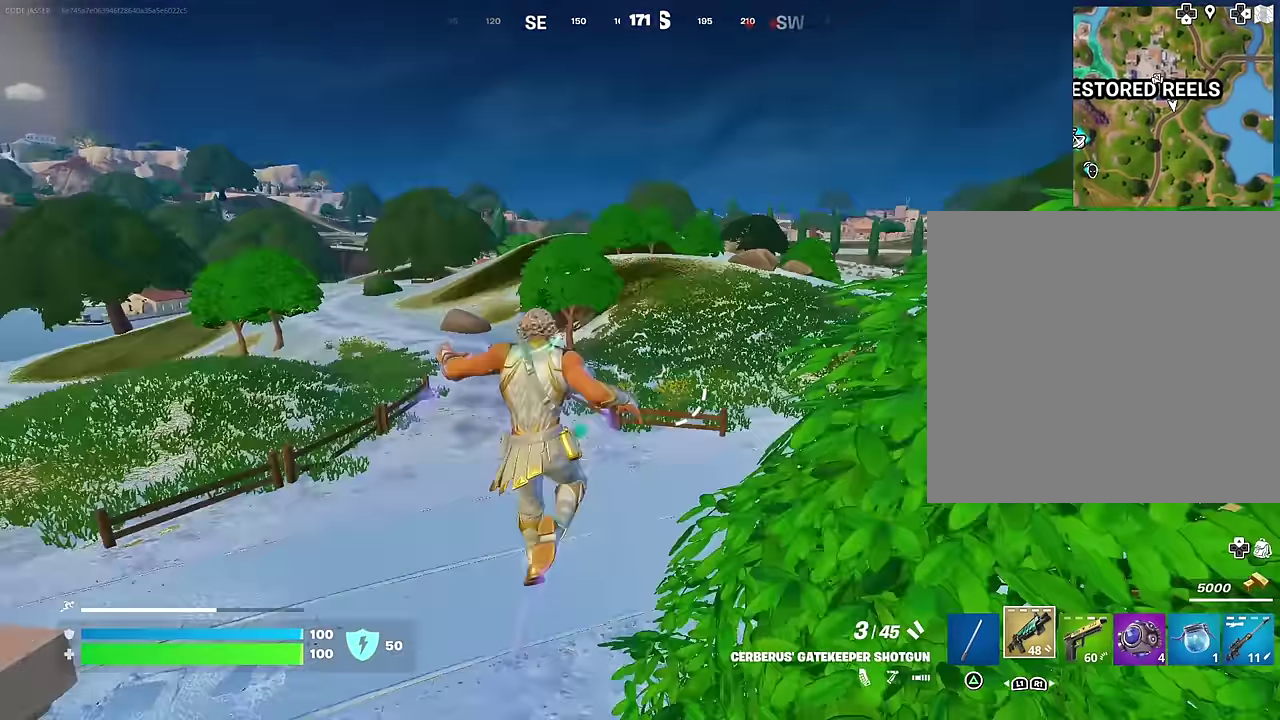
{"dt_ms": 600, "buttons": [], "left_stick": "up-right", "right_stick": "center", "events": [[17, "right_stick", "center"], [150, "right_stick", "right"], [267, "right_stick", "center"], [600, "left_stick", "up-right"]]}
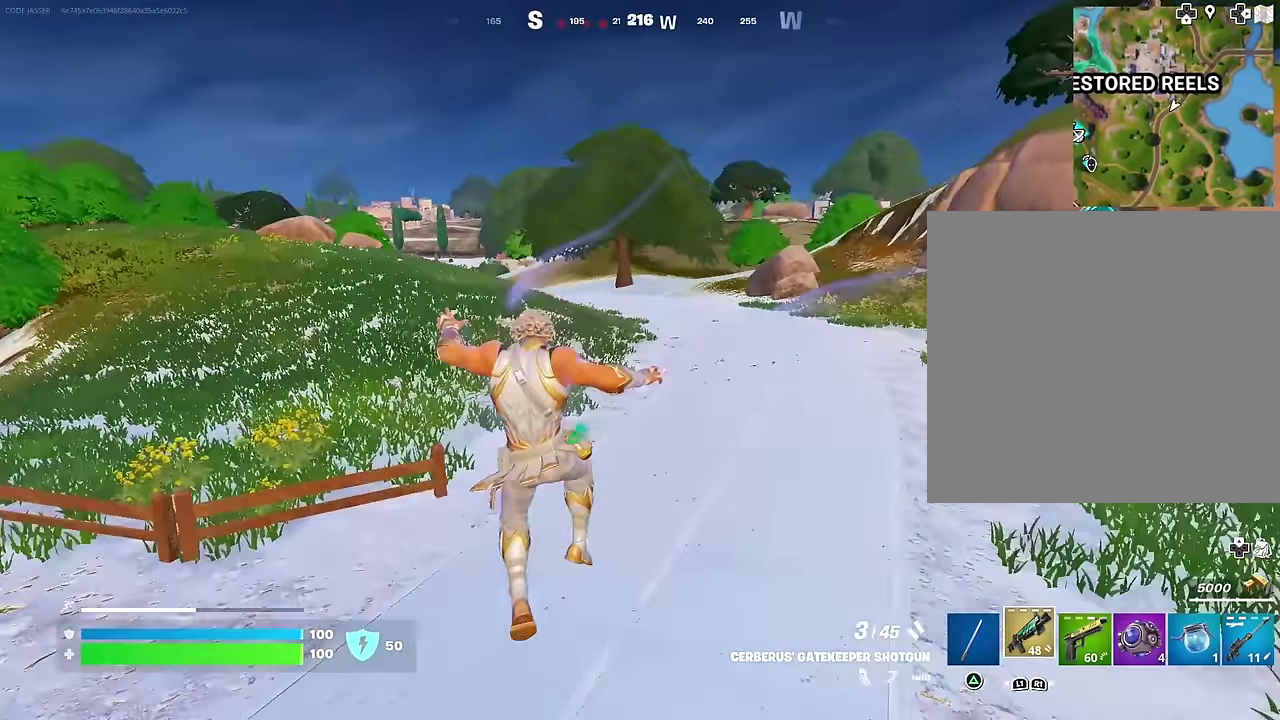
{"dt_ms": 300, "buttons": [], "left_stick": "up-right", "right_stick": "center", "events": []}
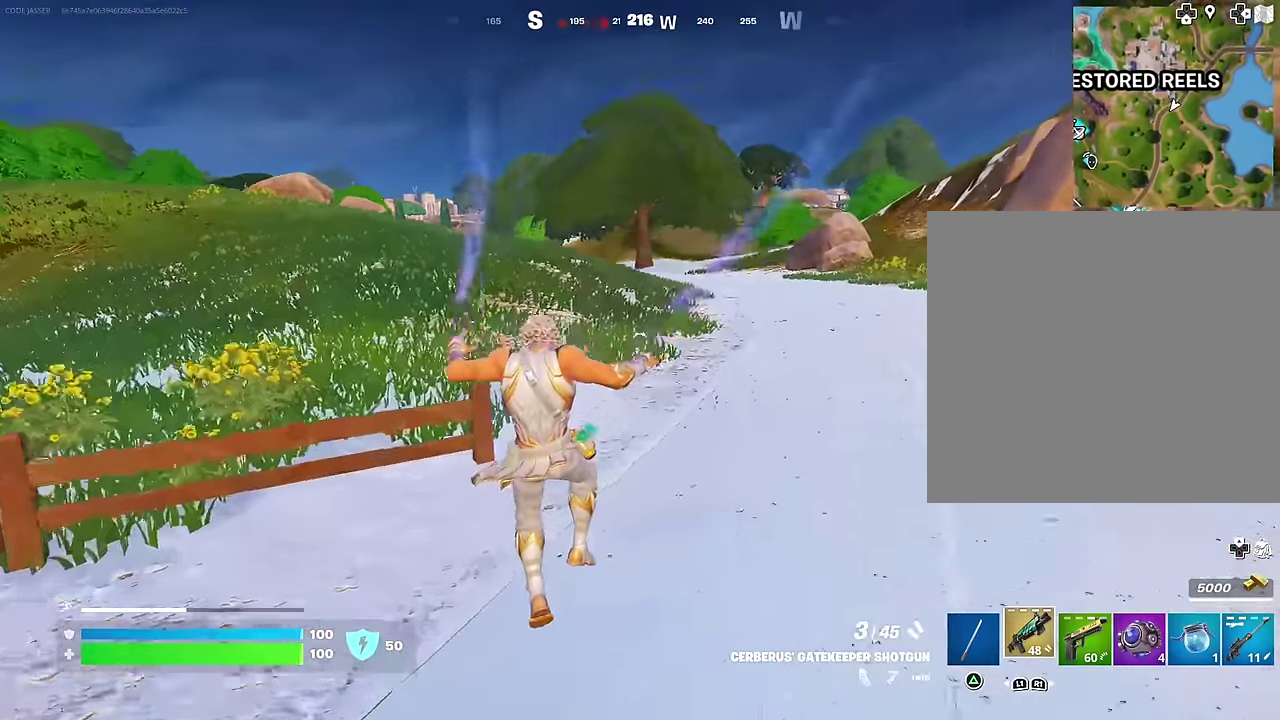
{"dt_ms": 700, "buttons": [], "left_stick": "up-right", "right_stick": "center", "events": [[83, "right_stick", "up-right"], [133, "right_stick", "center"], [267, "CROSS", "down"], [333, "CROSS", "up"], [633, "CROSS", "down"], [683, "CROSS", "up"]]}
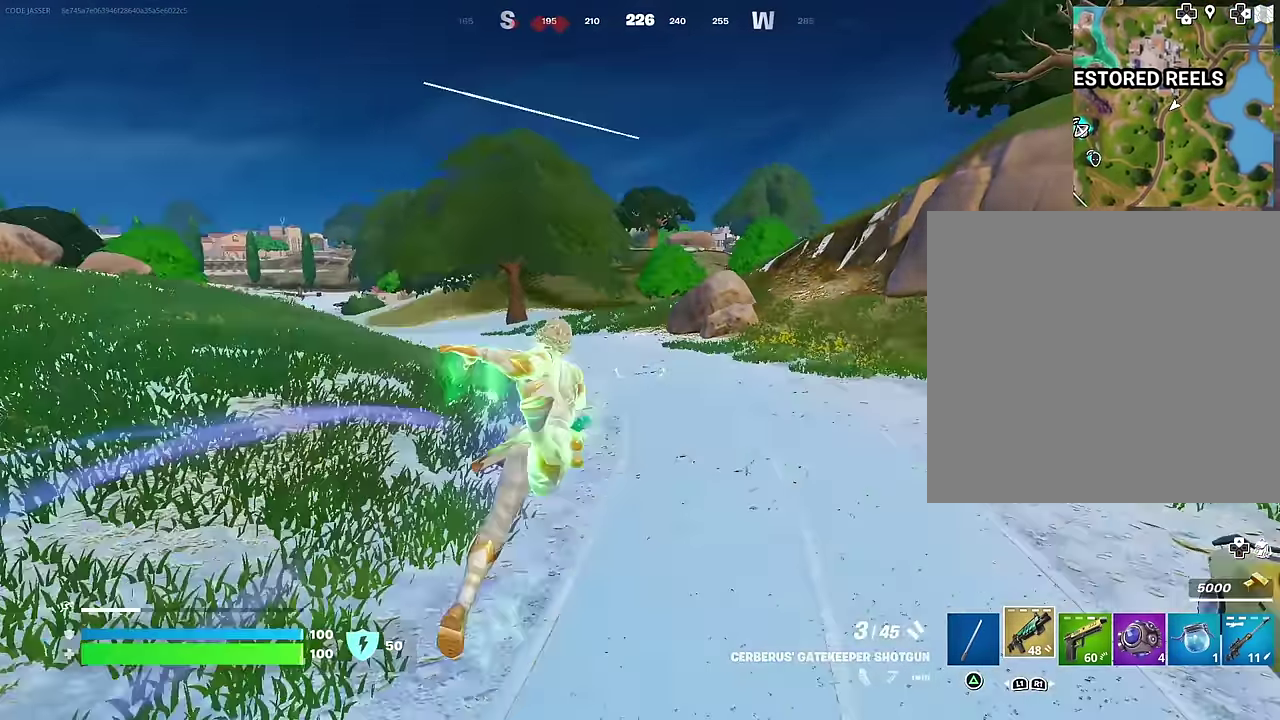
{"dt_ms": 300, "buttons": [], "left_stick": "up-right", "right_stick": "center", "events": []}
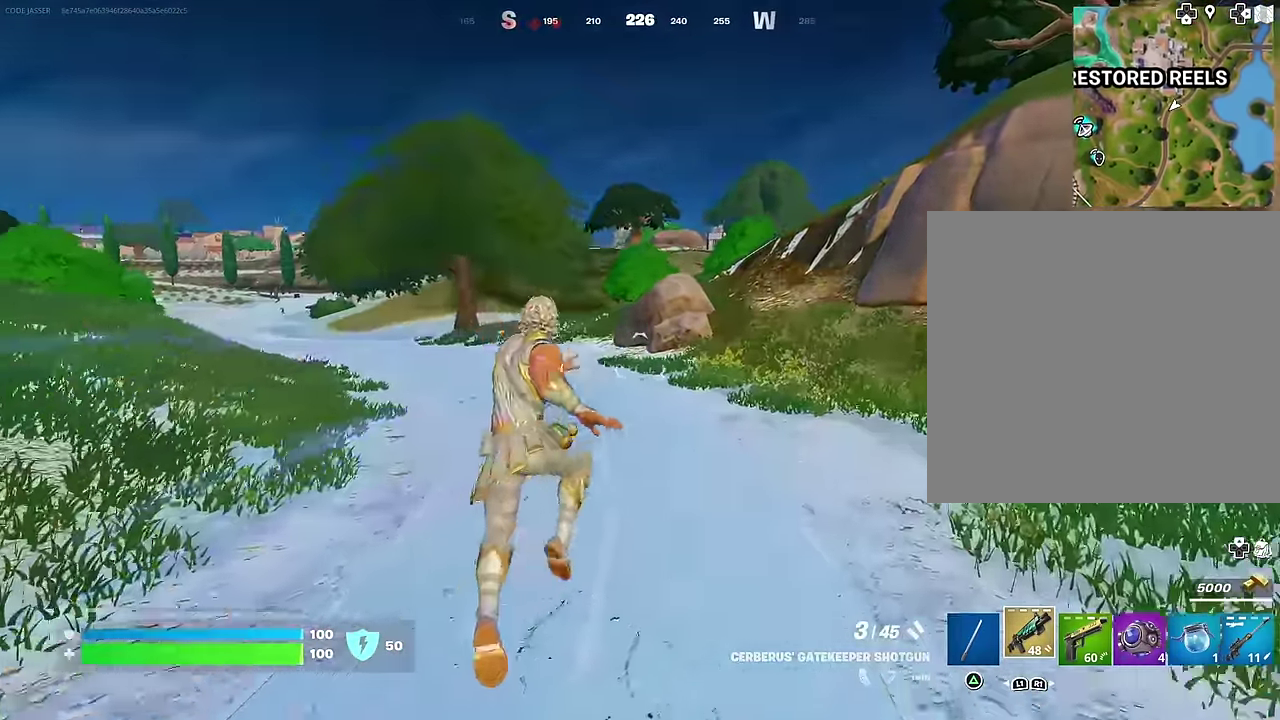
{"dt_ms": 700, "buttons": [], "left_stick": "up-left", "right_stick": "center", "events": [[17, "right_stick", "left"], [83, "left_stick", "up"], [117, "right_stick", "center"], [150, "L1", "down"], [250, "L1", "up"], [350, "left_stick", "up-left"]]}
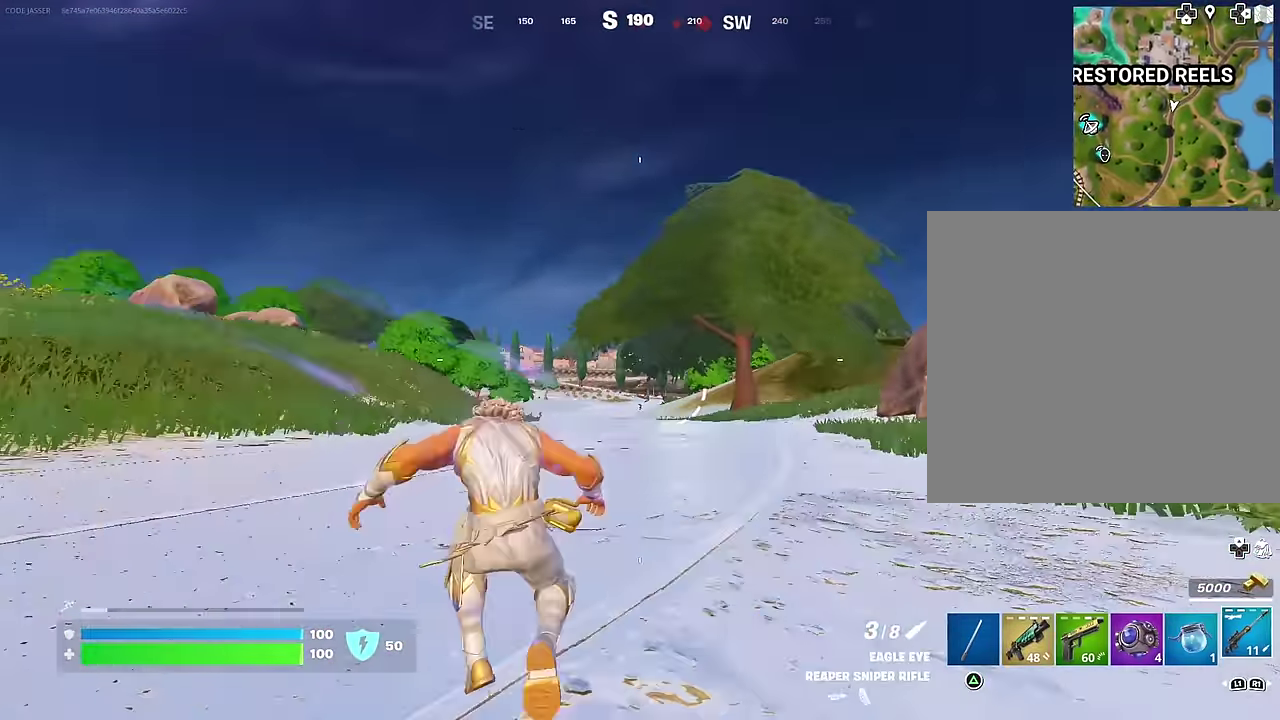
{"dt_ms": 300, "buttons": ["L2"], "left_stick": "up-left", "right_stick": "center", "events": [[133, "L2", "down"]]}
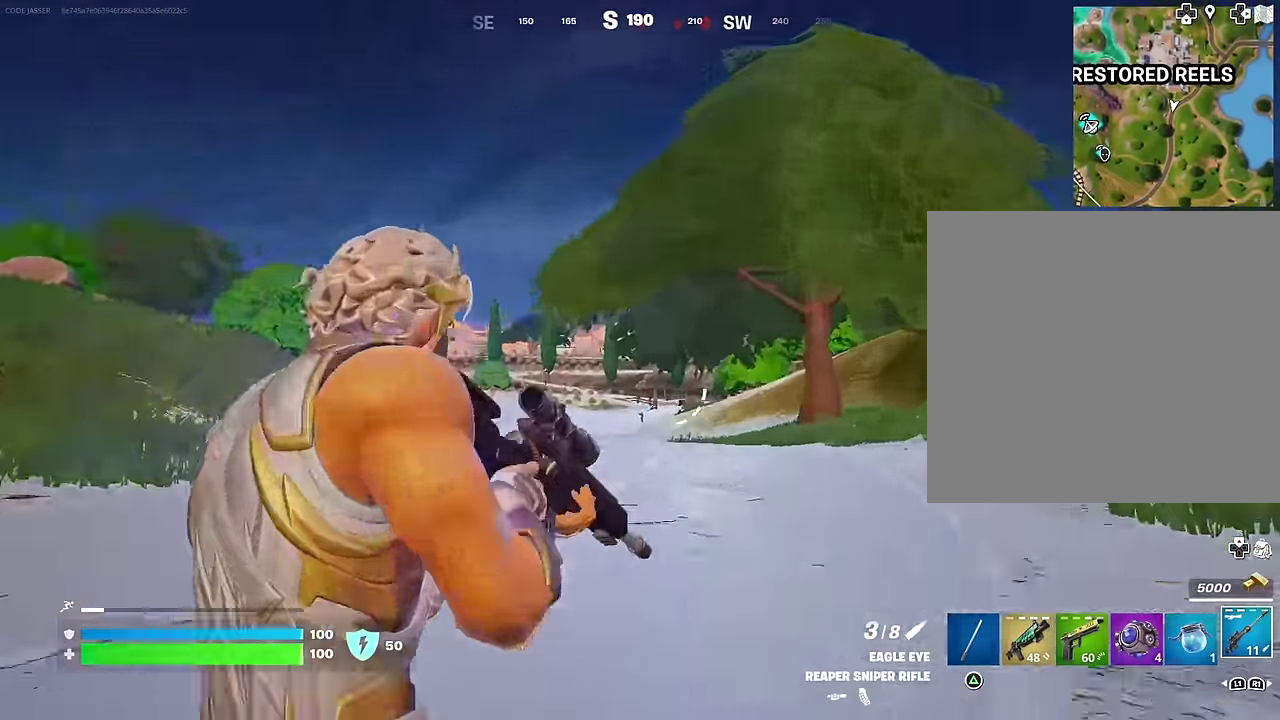
{"dt_ms": 700, "buttons": ["L2"], "left_stick": "up-left", "right_stick": "center", "events": [[67, "right_stick", "down-right"], [167, "right_stick", "down"], [283, "right_stick", "down-left"], [367, "right_stick", "center"], [500, "right_stick", "up-left"], [567, "right_stick", "up"], [617, "right_stick", "up-left"], [667, "right_stick", "center"]]}